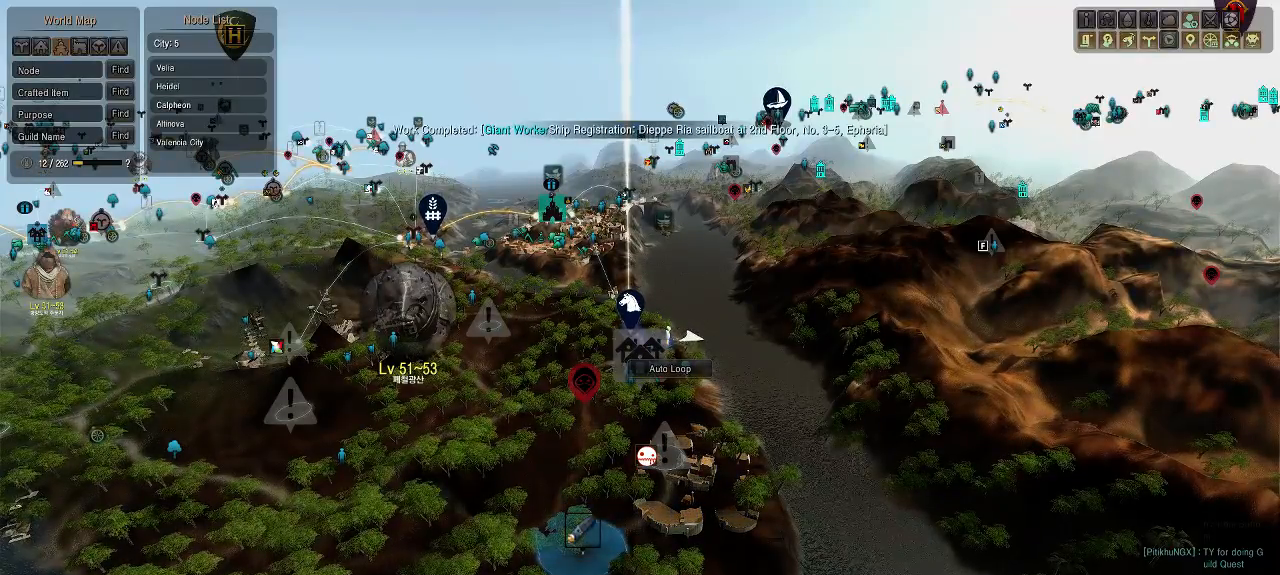
Gameplay with a controller (Xbox layout); each line is a JSON object with the inputs held at the frame after it. "events" lists button and stick changes between this image and that frame as [ms after this image, input, new state], when the widget could be followed in between. Not read: L3 R3.
{"buttons": ["START"], "left_stick": "center", "right_stick": "center", "events": [[467, "START", "down"]]}
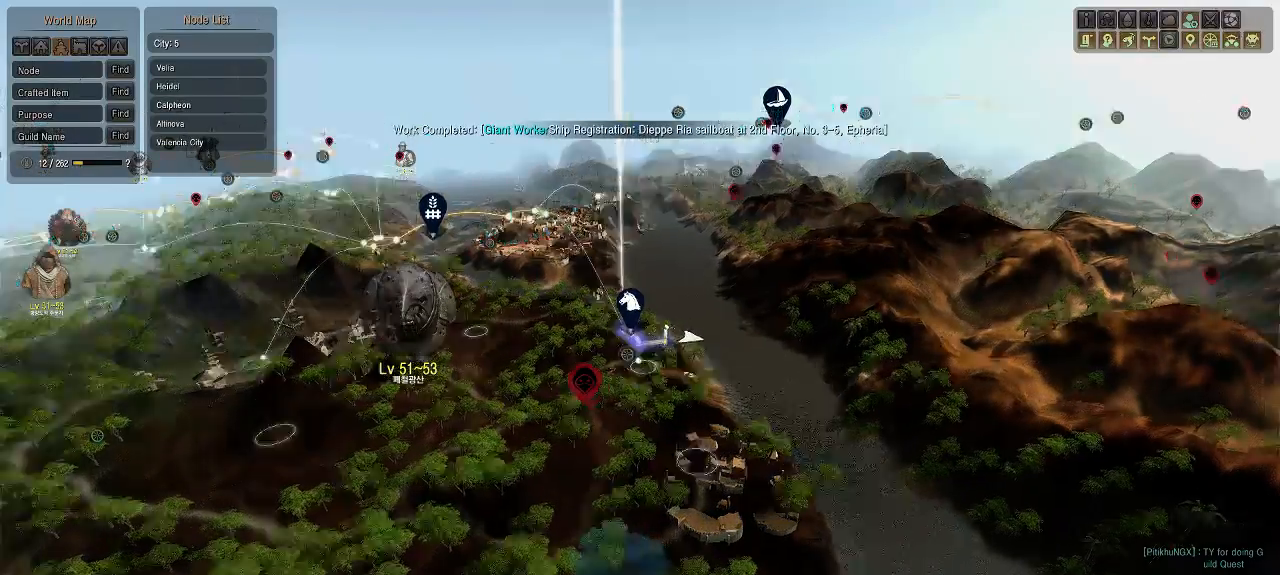
{"buttons": [], "left_stick": "center", "right_stick": "center", "events": [[167, "START", "up"]]}
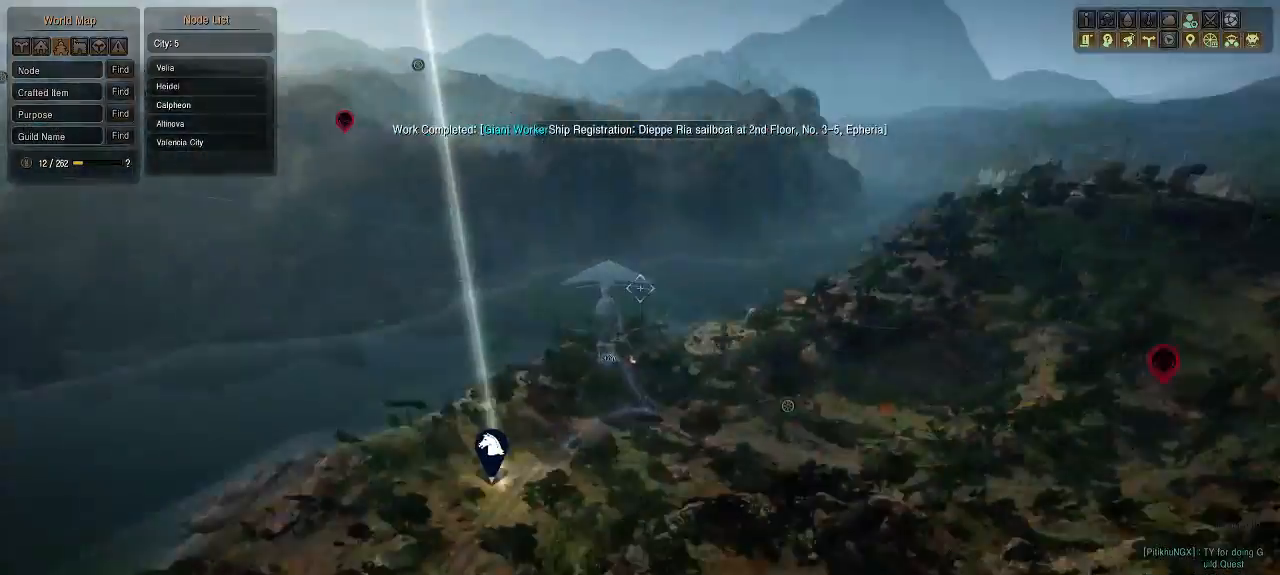
{"buttons": [], "left_stick": "center", "right_stick": "center", "events": []}
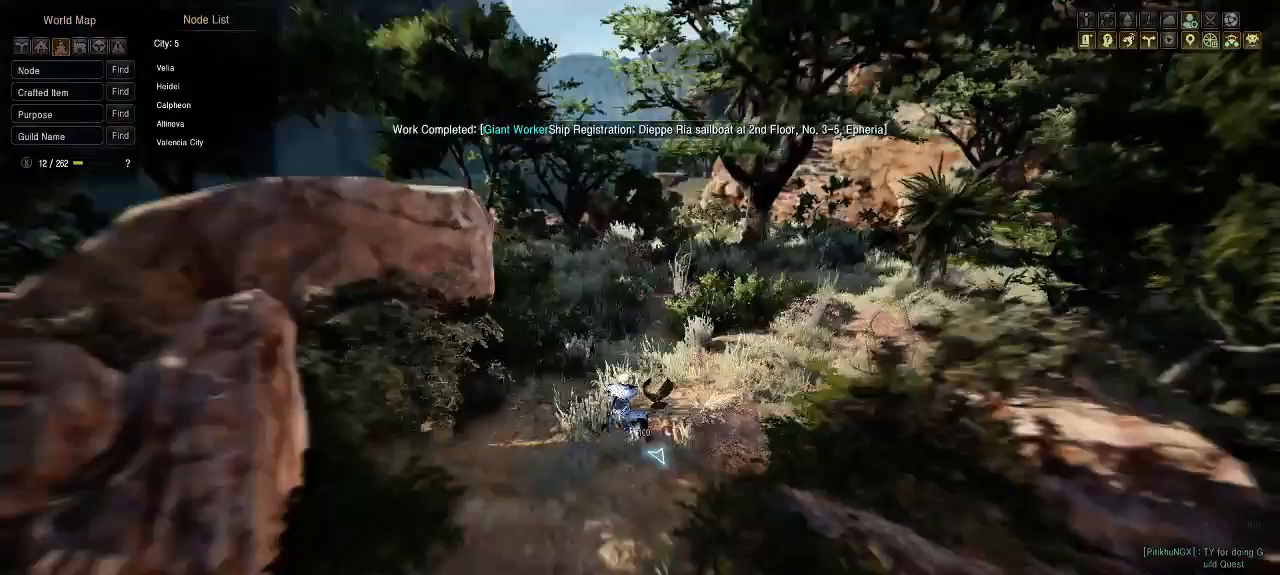
{"buttons": [], "left_stick": "up", "right_stick": "center", "events": [[350, "right_stick", "right"], [467, "left_stick", "up"], [500, "right_stick", "center"]]}
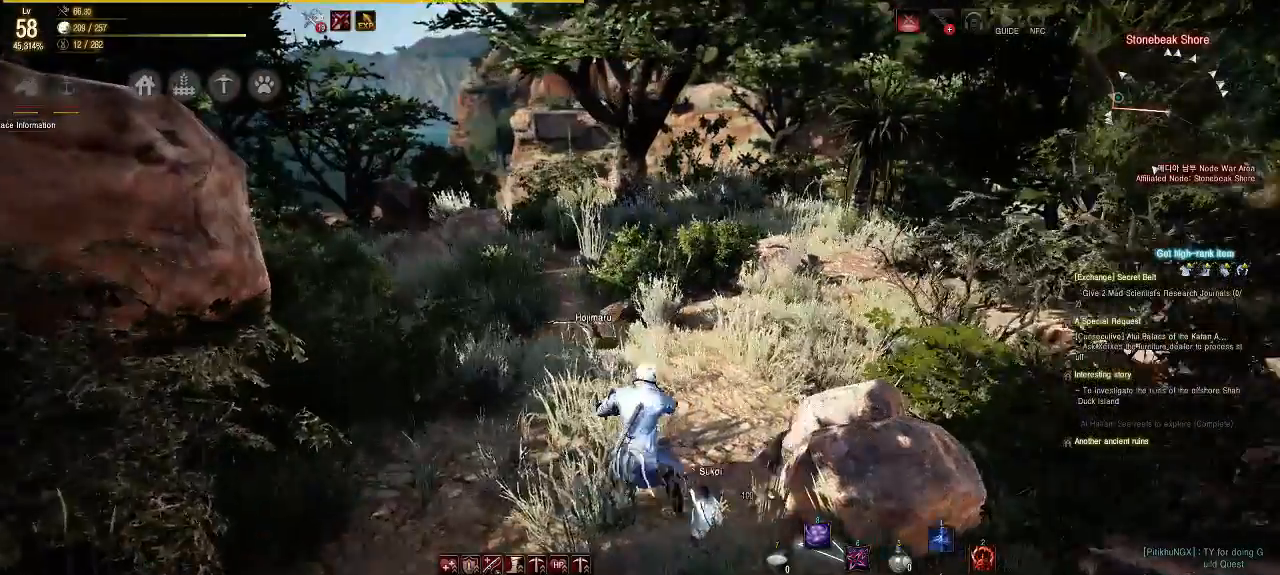
{"buttons": [], "left_stick": "up-left", "right_stick": "center", "events": [[183, "left_stick", "up-left"]]}
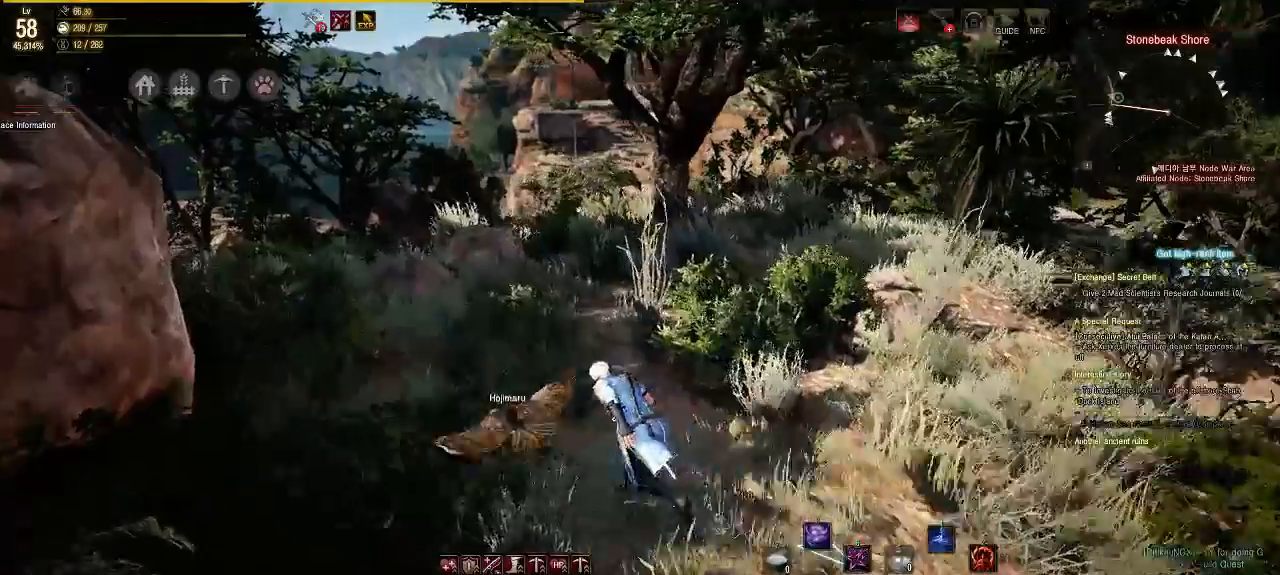
{"buttons": [], "left_stick": "up-left", "right_stick": "center", "events": [[233, "B", "down"], [350, "B", "up"]]}
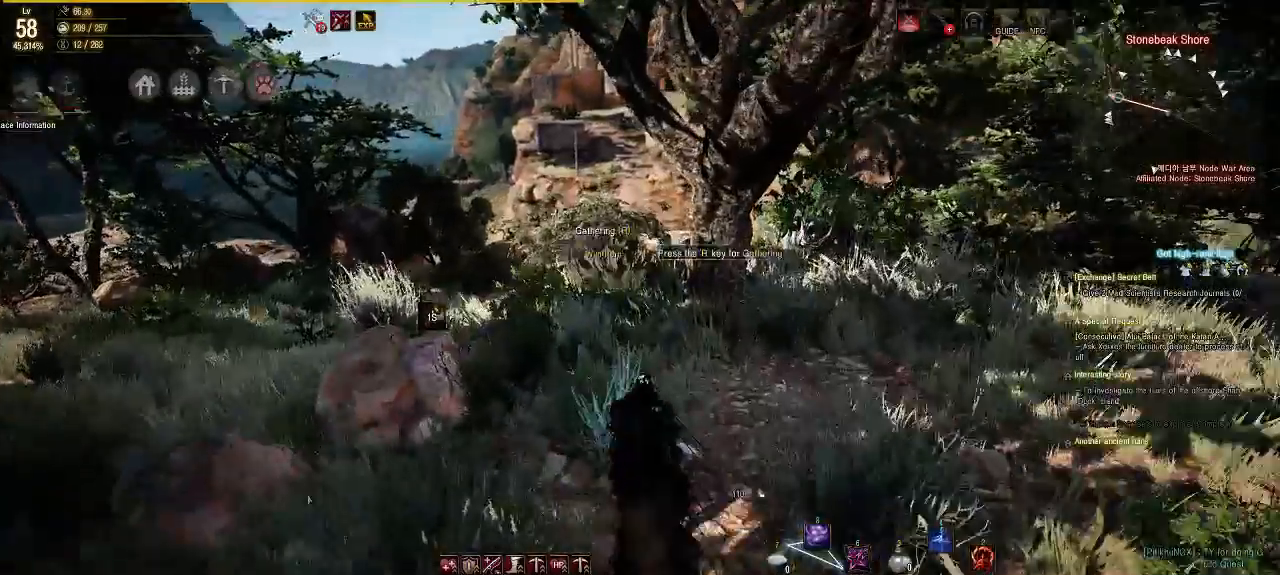
{"buttons": [], "left_stick": "up", "right_stick": "center", "events": [[183, "right_stick", "down-left"], [317, "right_stick", "center"], [383, "left_stick", "up"]]}
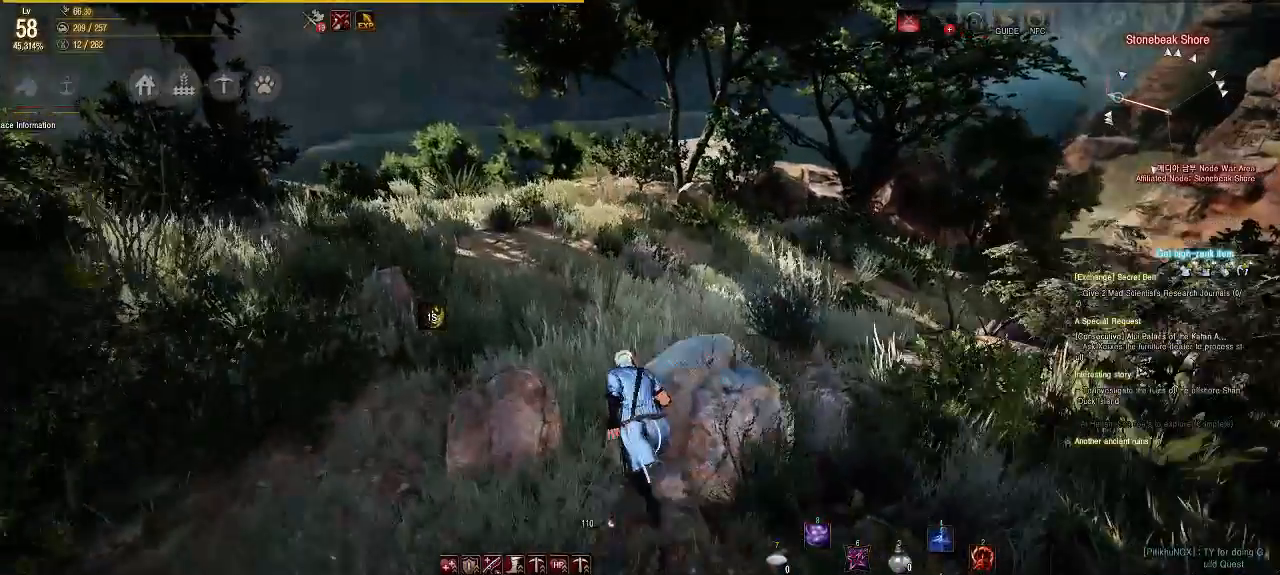
{"buttons": [], "left_stick": "center", "right_stick": "center", "events": [[250, "left_stick", "center"]]}
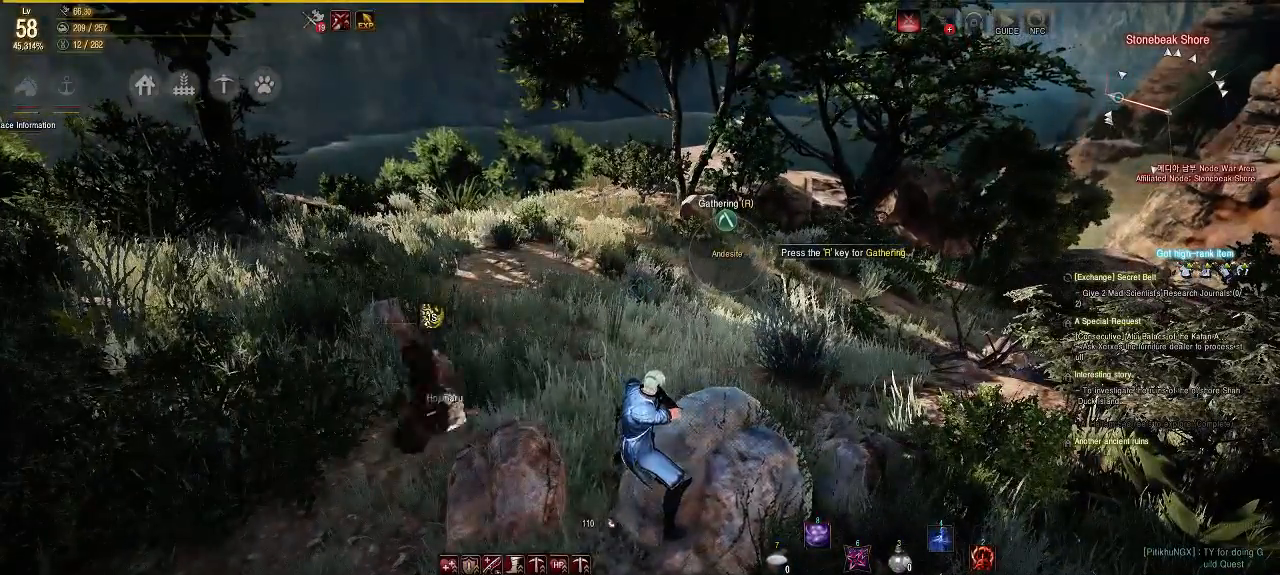
{"buttons": [], "left_stick": "center", "right_stick": "center", "events": []}
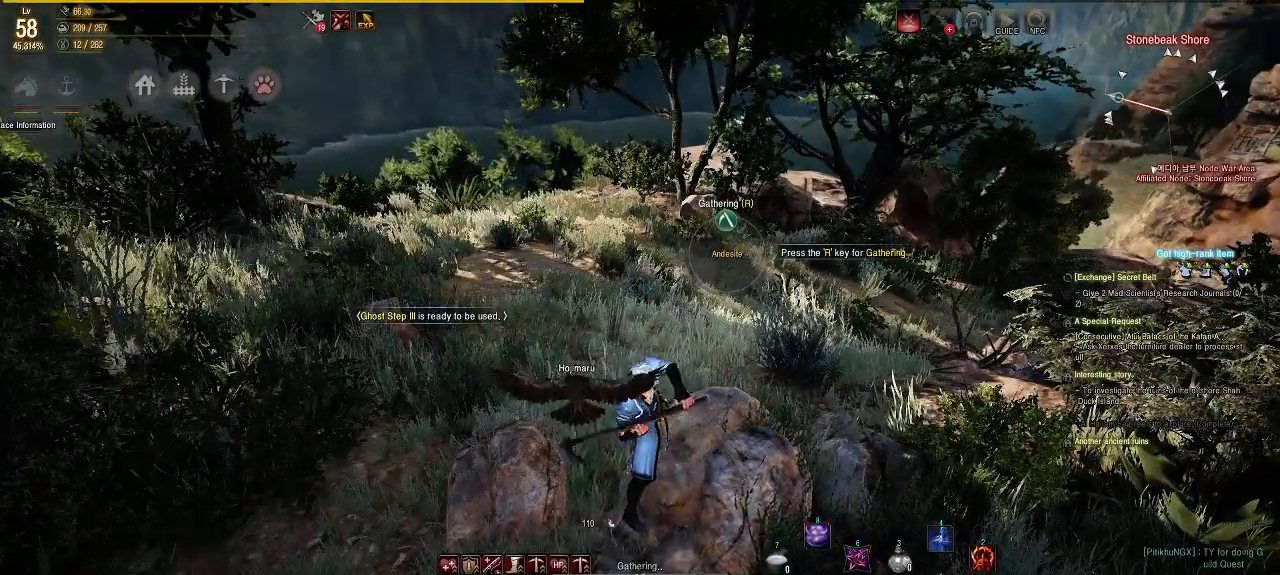
{"buttons": [], "left_stick": "center", "right_stick": "center", "events": []}
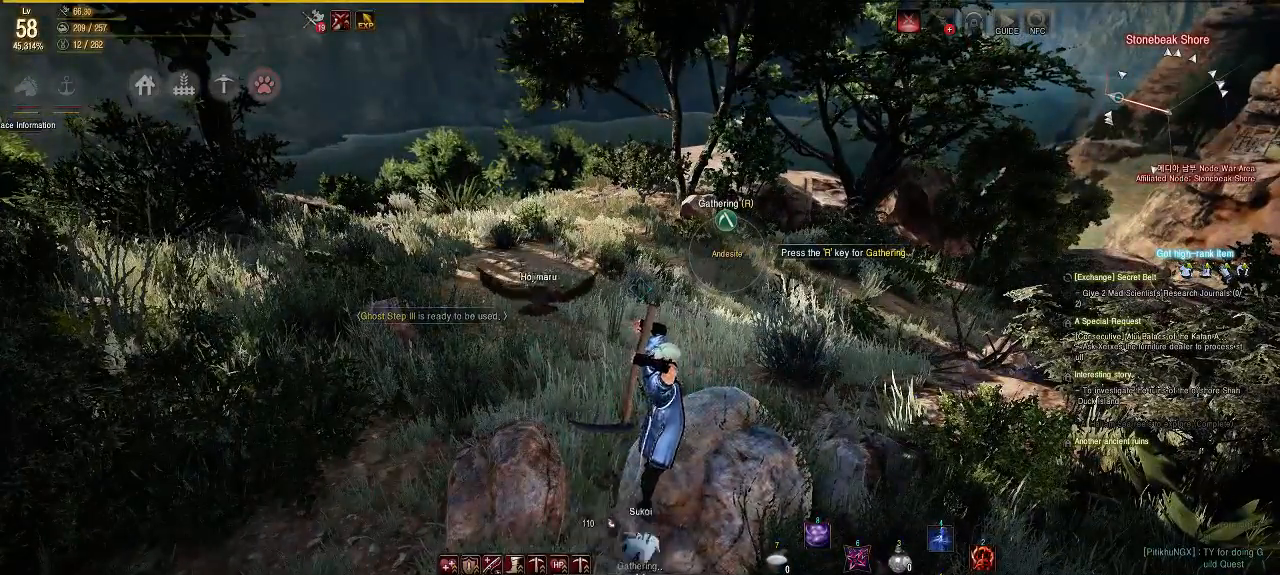
{"buttons": [], "left_stick": "center", "right_stick": "center", "events": []}
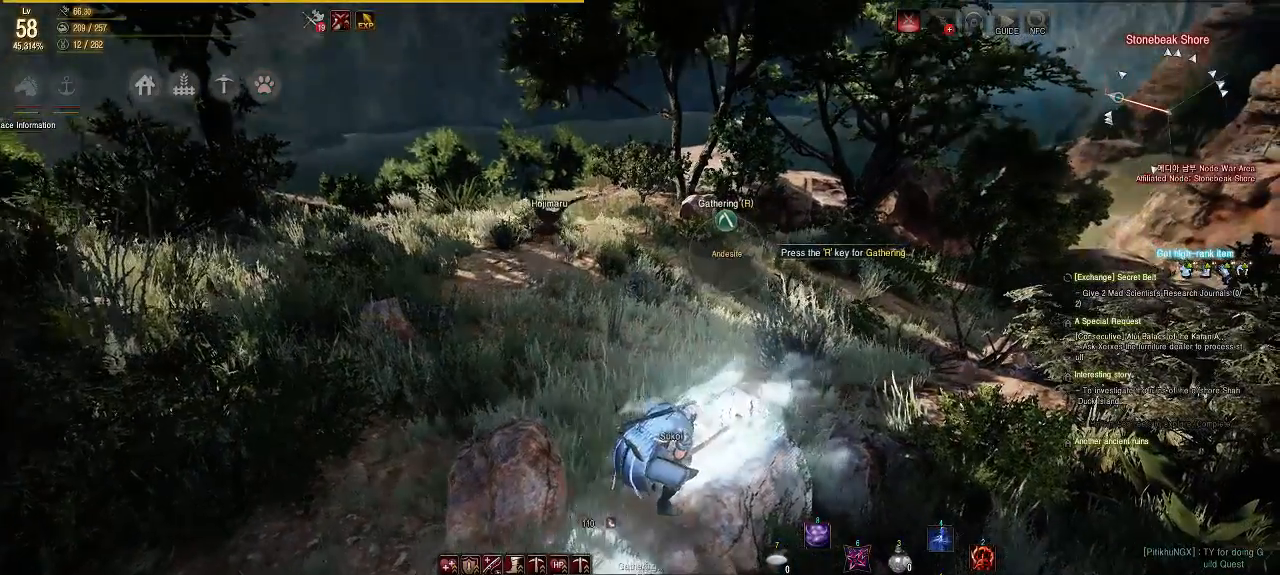
{"buttons": [], "left_stick": "center", "right_stick": "center", "events": []}
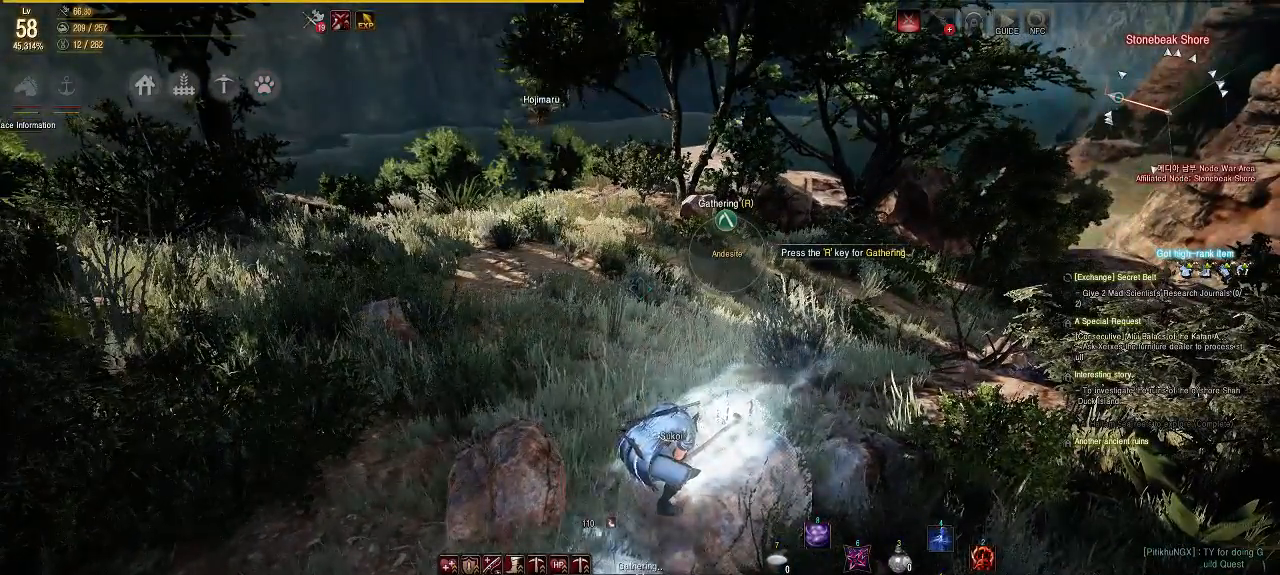
{"buttons": [], "left_stick": "center", "right_stick": "center", "events": []}
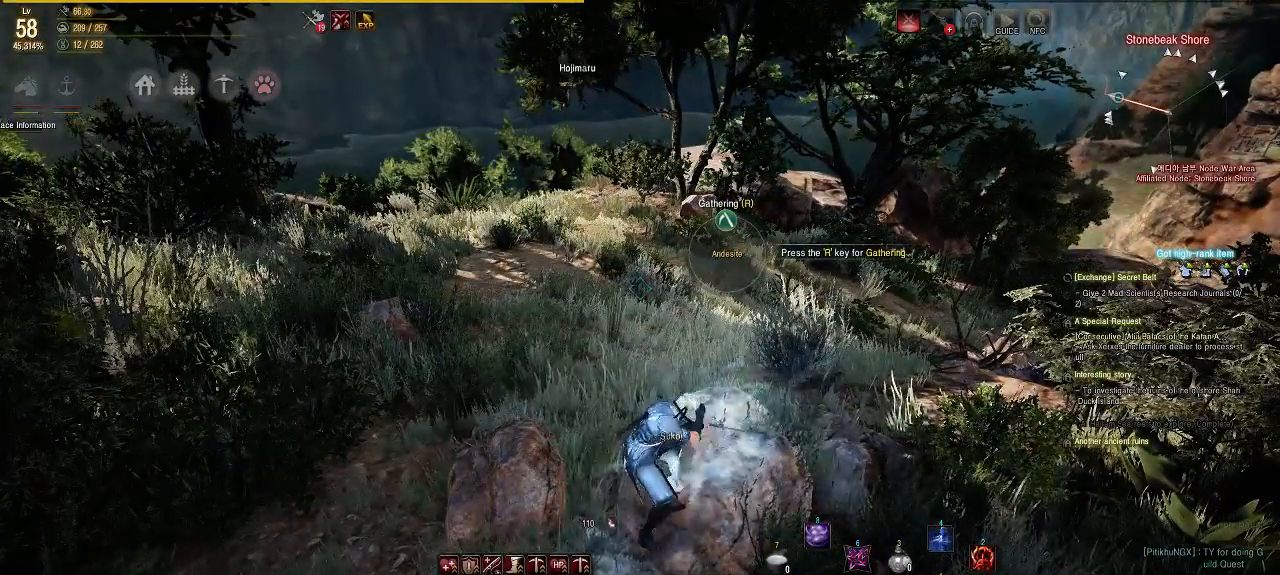
{"buttons": [], "left_stick": "center", "right_stick": "center", "events": []}
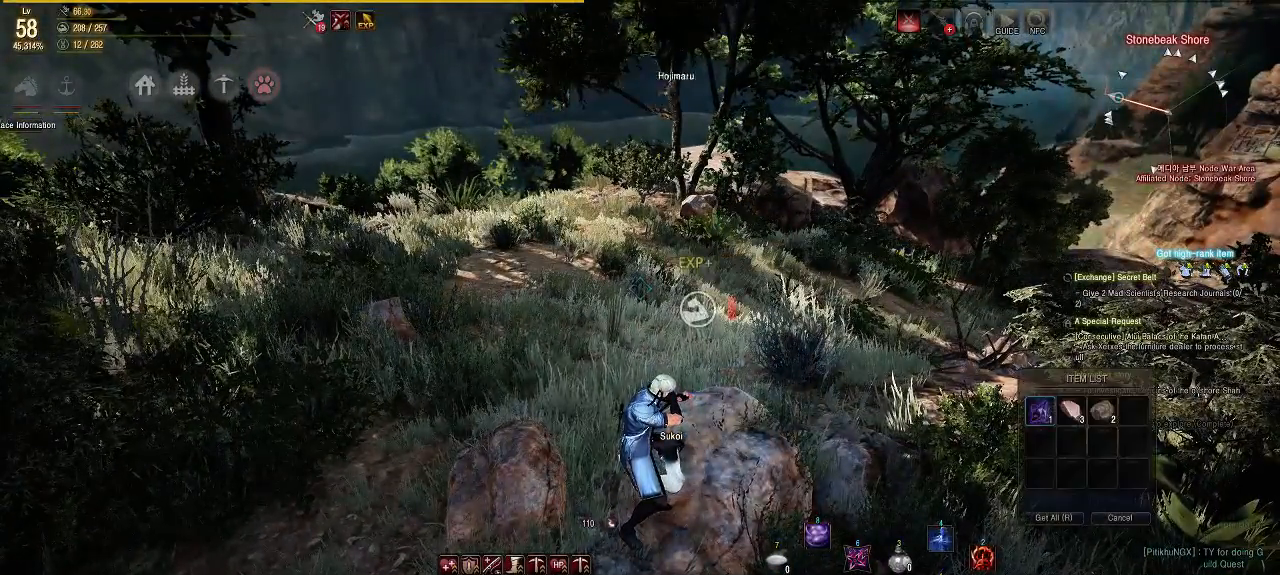
{"buttons": [], "left_stick": "center", "right_stick": "center", "events": []}
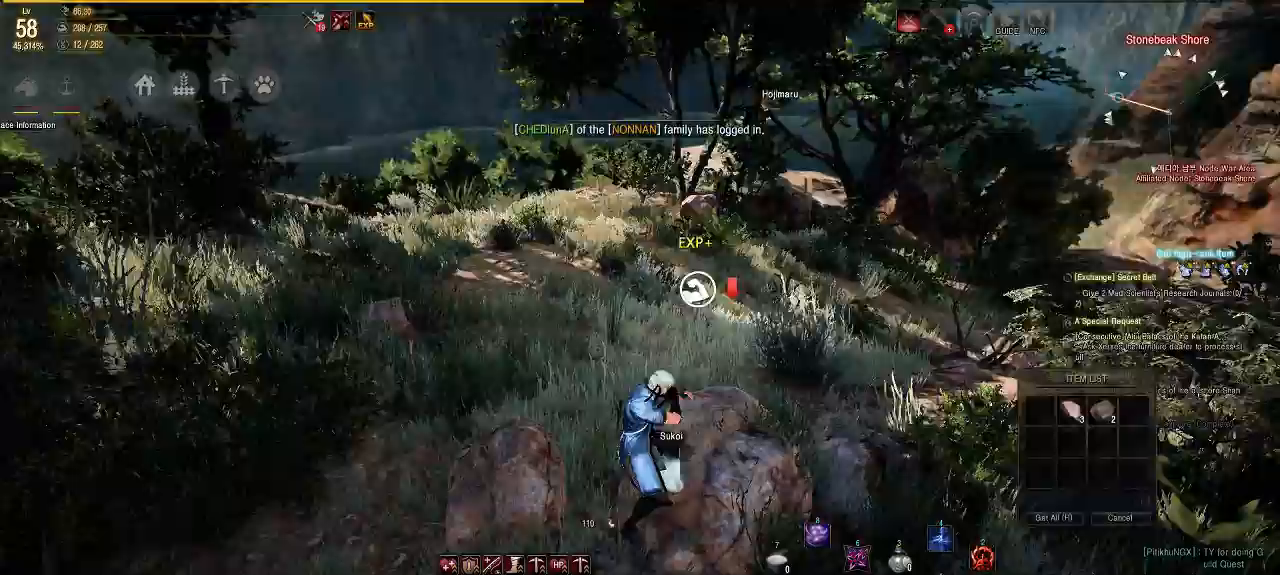
{"buttons": [], "left_stick": "center", "right_stick": "center", "events": []}
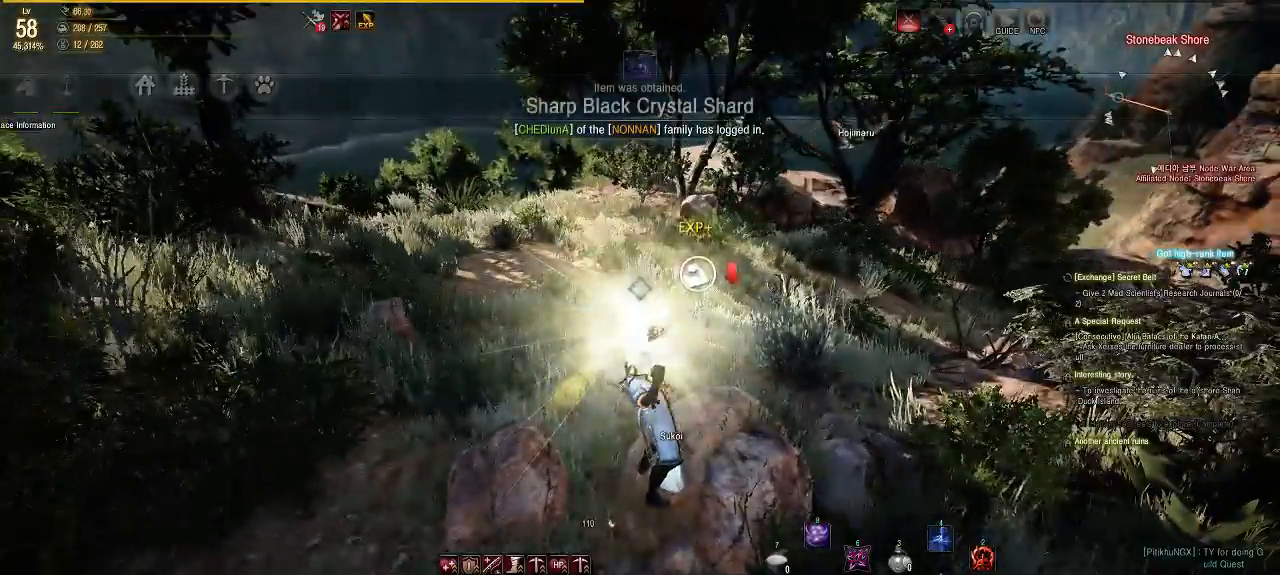
{"buttons": [], "left_stick": "center", "right_stick": "center", "events": []}
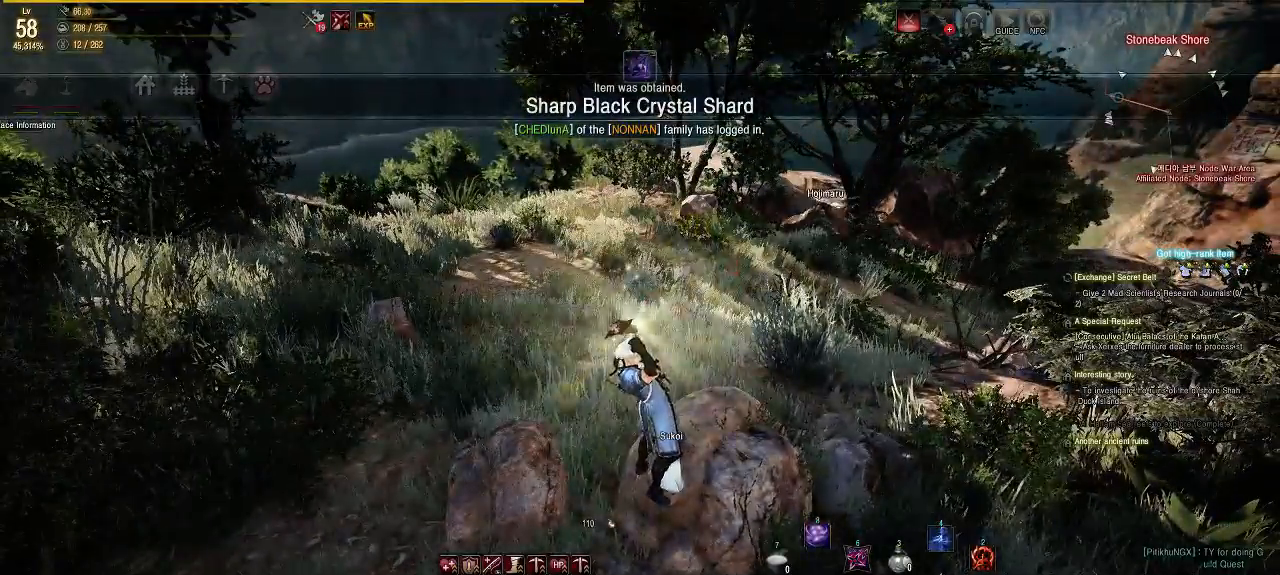
{"buttons": [], "left_stick": "up", "right_stick": "center", "events": [[350, "left_stick", "up"]]}
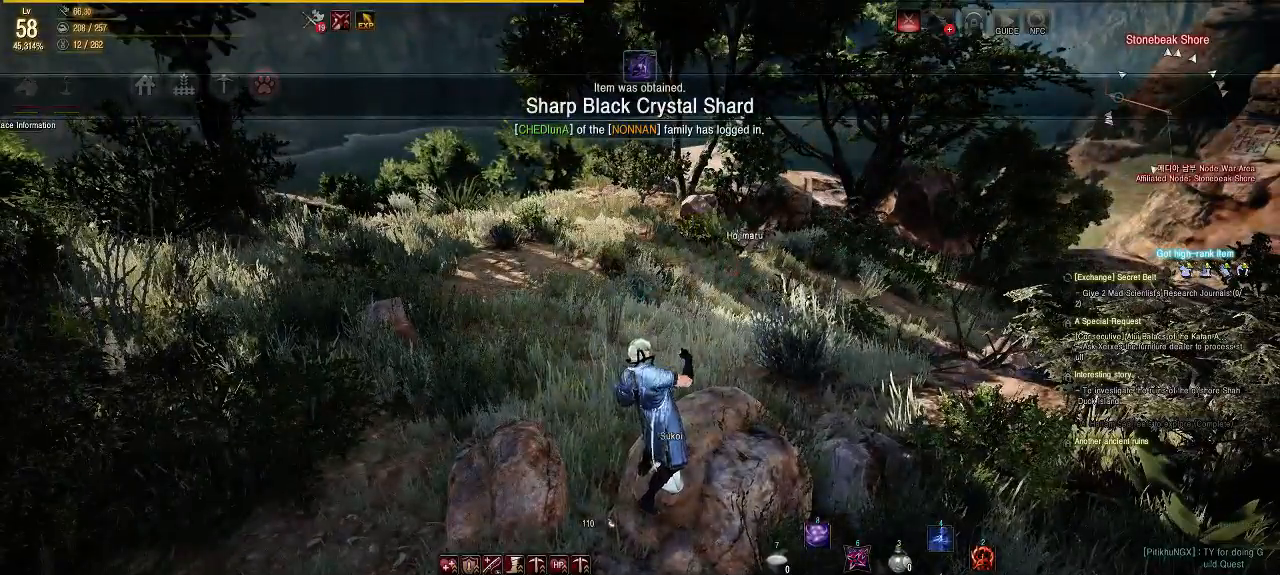
{"buttons": [], "left_stick": "up", "right_stick": "center", "events": []}
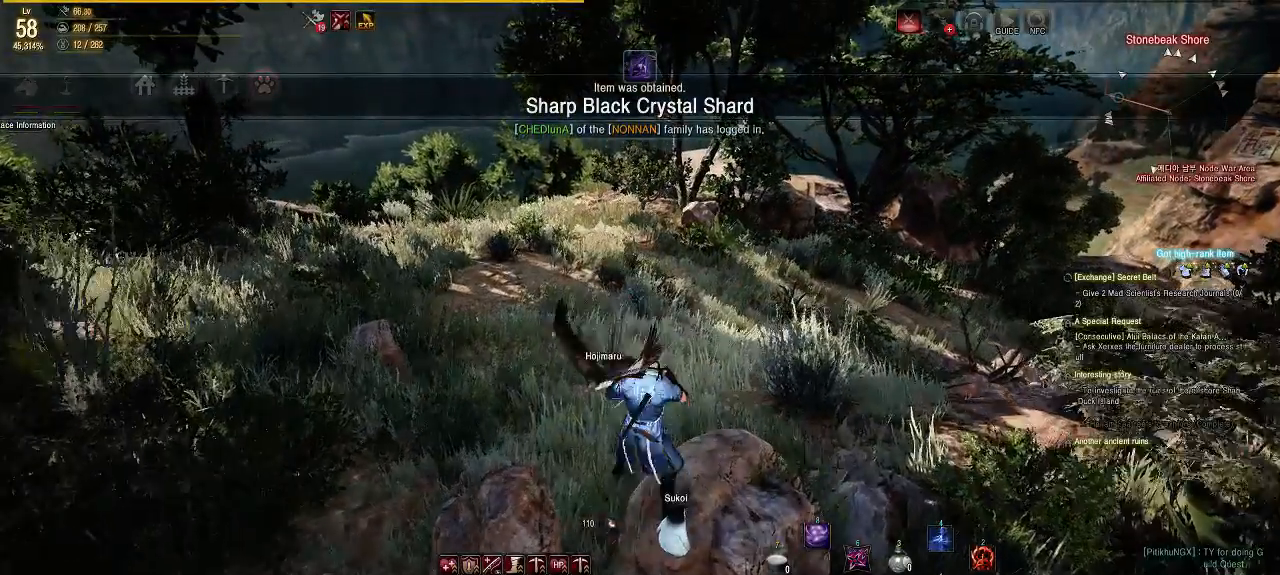
{"buttons": [], "left_stick": "up", "right_stick": "center", "events": [[117, "left_stick", "center"], [500, "left_stick", "up"]]}
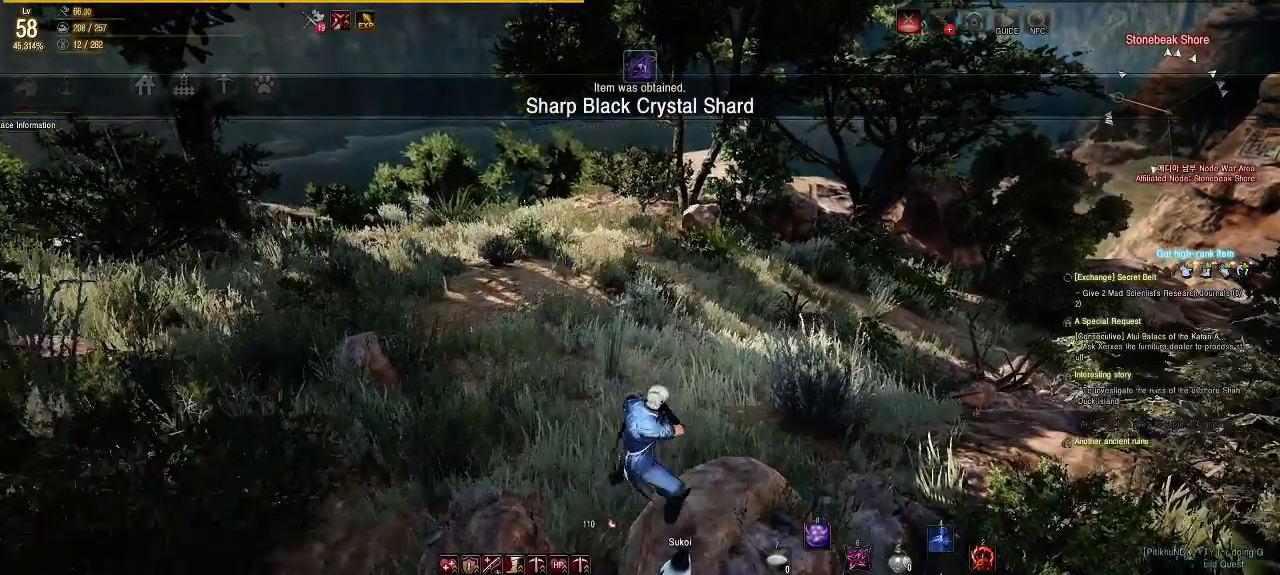
{"buttons": [], "left_stick": "up", "right_stick": "center", "events": []}
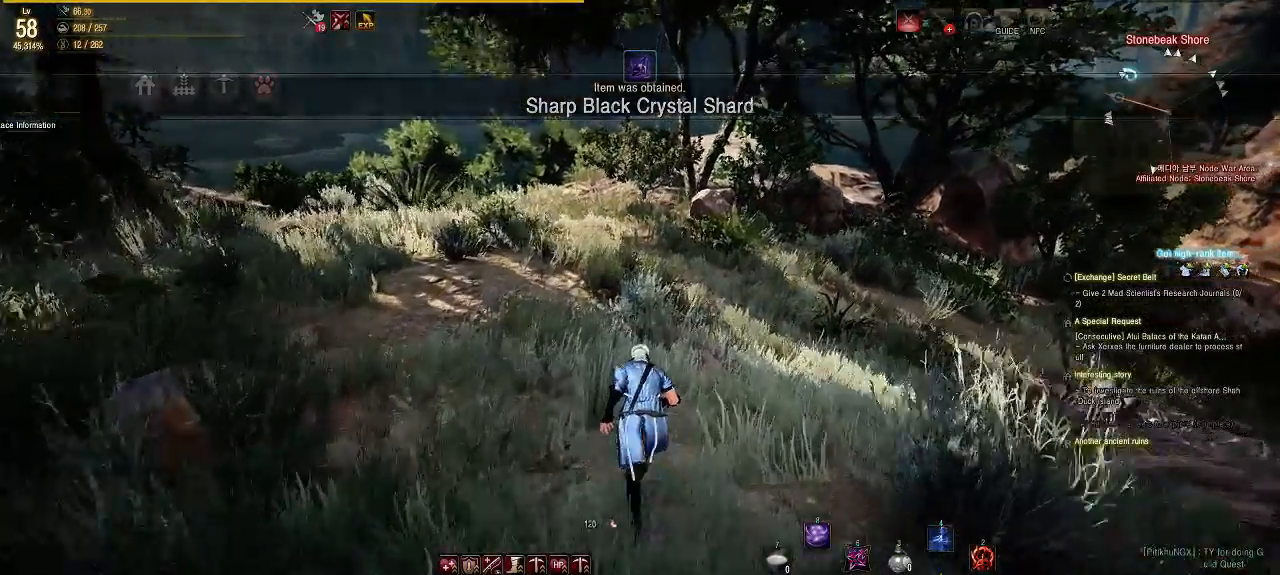
{"buttons": [], "left_stick": "up", "right_stick": "center"}
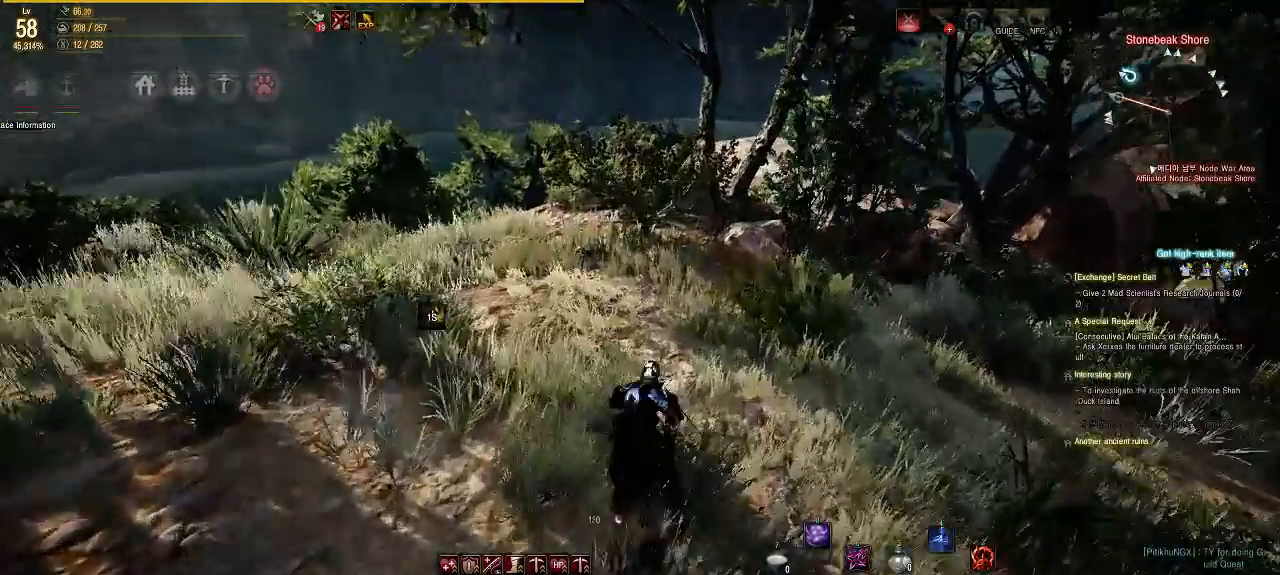
{"buttons": [], "left_stick": "up", "right_stick": "center", "events": [[167, "left_stick", "up-right"], [267, "right_stick", "right"], [333, "left_stick", "up"], [400, "right_stick", "center"]]}
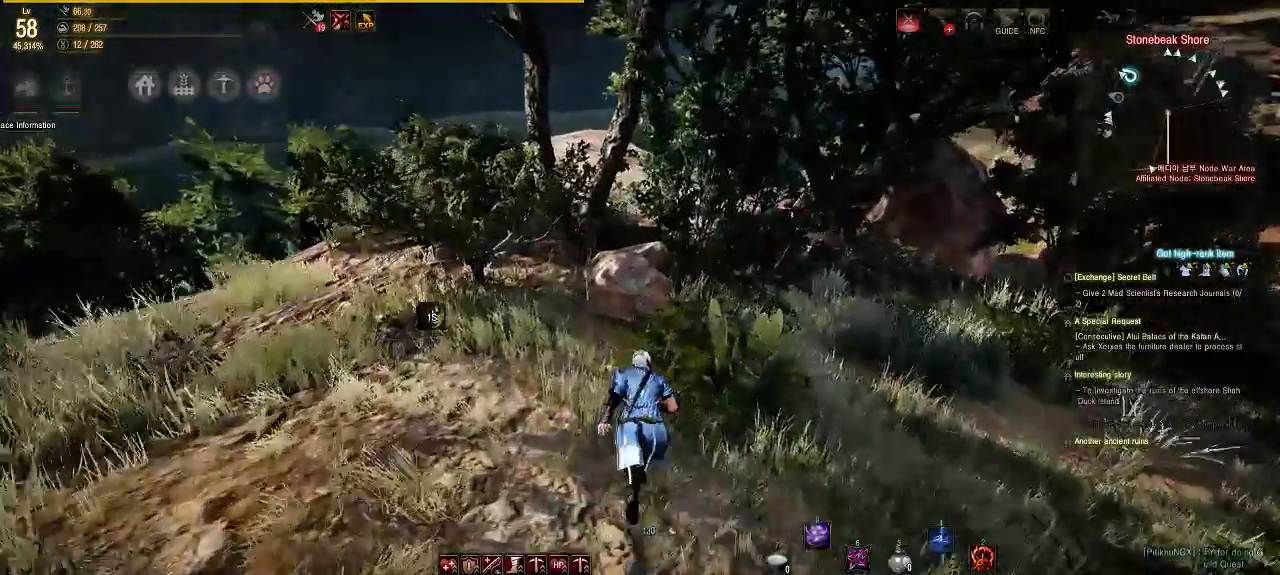
{"buttons": [], "left_stick": "up", "right_stick": "center", "events": []}
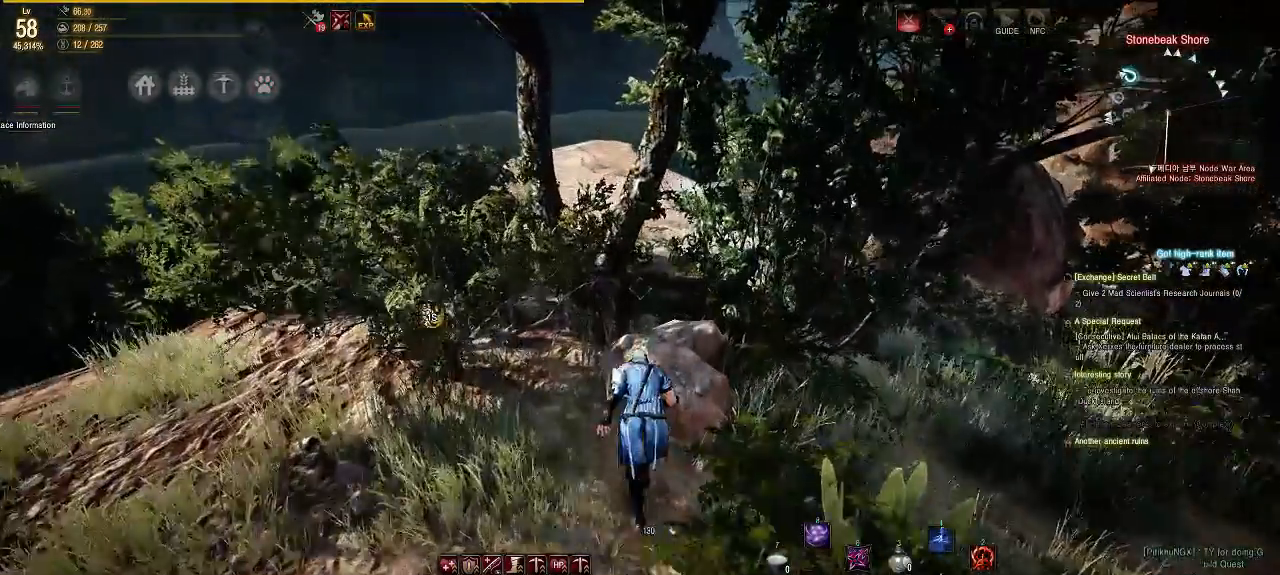
{"buttons": [], "left_stick": "center", "right_stick": "center", "events": [[100, "left_stick", "center"]]}
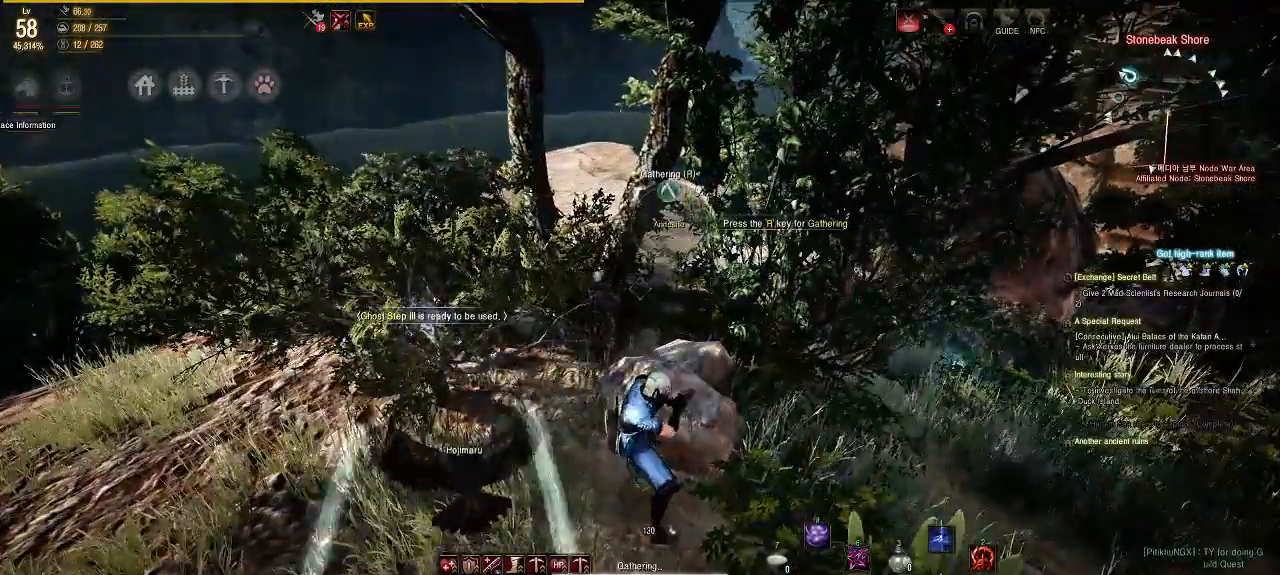
{"buttons": [], "left_stick": "center", "right_stick": "center", "events": []}
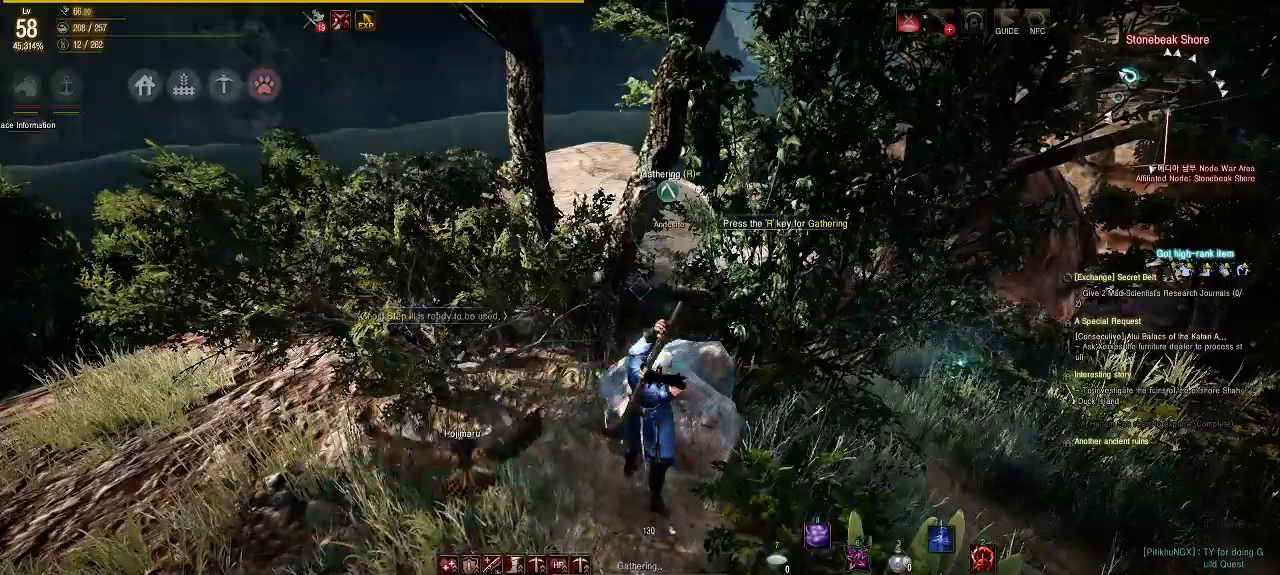
{"buttons": [], "left_stick": "center", "right_stick": "center", "events": []}